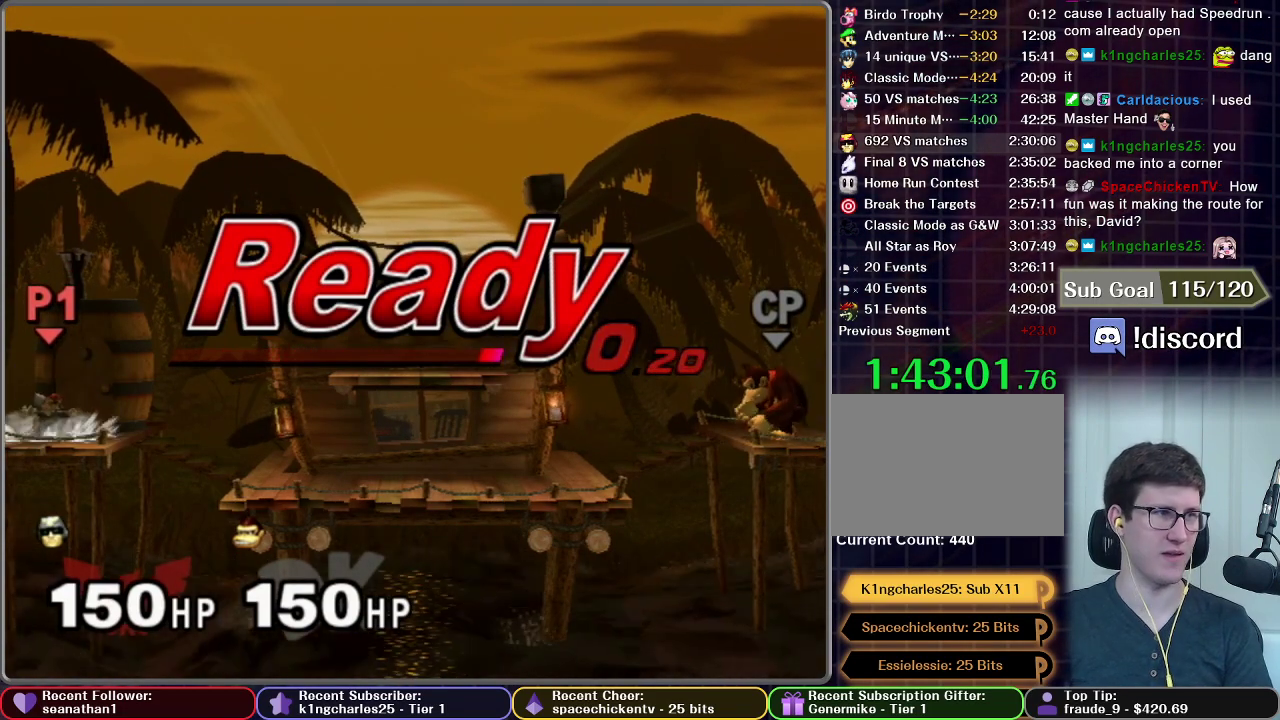
Gameplay with a controller (Nintendo layout); each line is a JSON object with the inputs held at the frame after it. "events" lists button and stick changes between this image and that frame as [ms after this image, input, new state], when the widget could be followed in between. This overlay highlights the sticks when they move; stick clicks (L3) are not distinguishable. Not read: L3 R3 right_stick.
{"buttons": [], "left_stick": "right", "events": [[468, "left_stick", "right"]]}
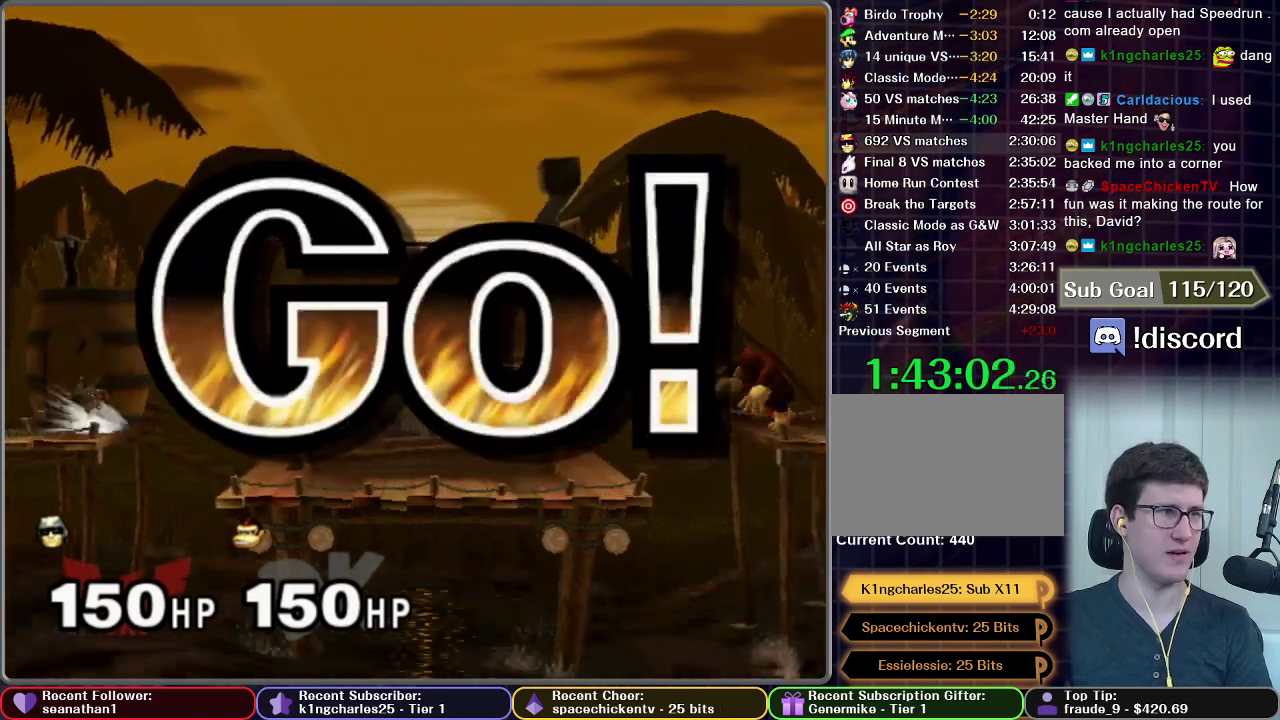
{"buttons": [], "left_stick": "down", "events": [[267, "left_stick", "down"]]}
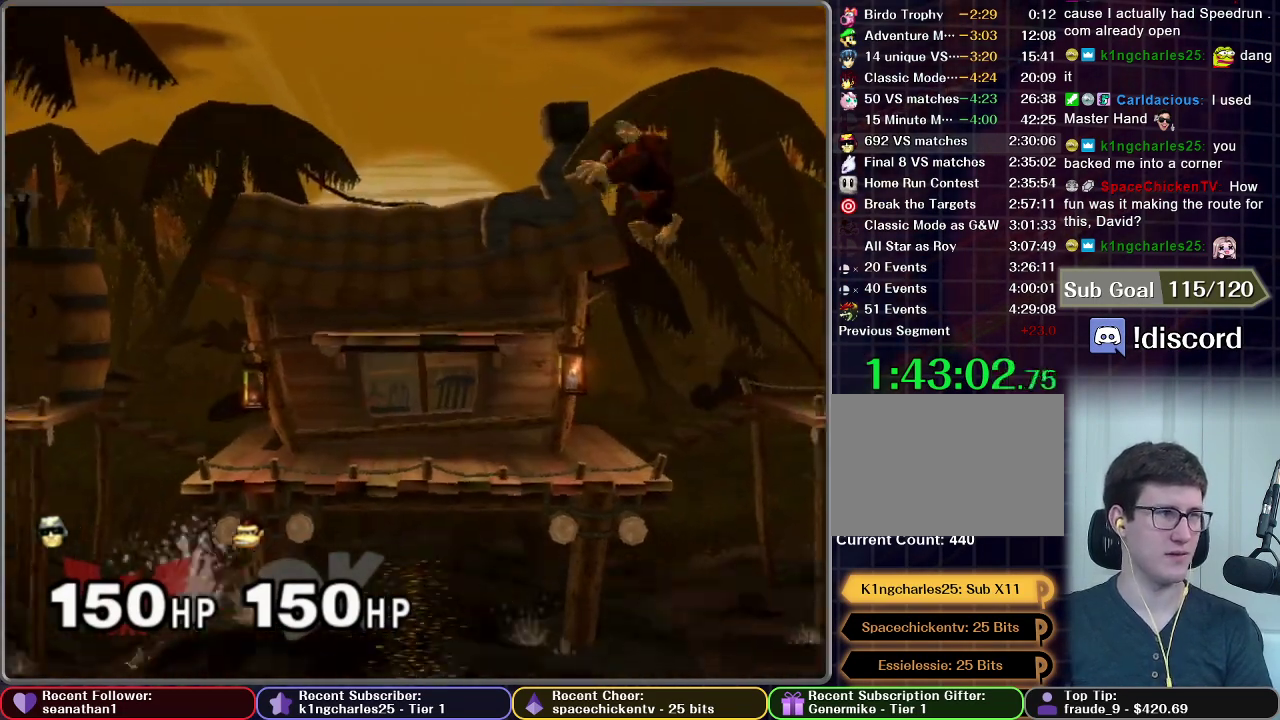
{"buttons": [], "left_stick": "center", "events": [[84, "A", "down"], [167, "A", "up"], [267, "left_stick", "center"]]}
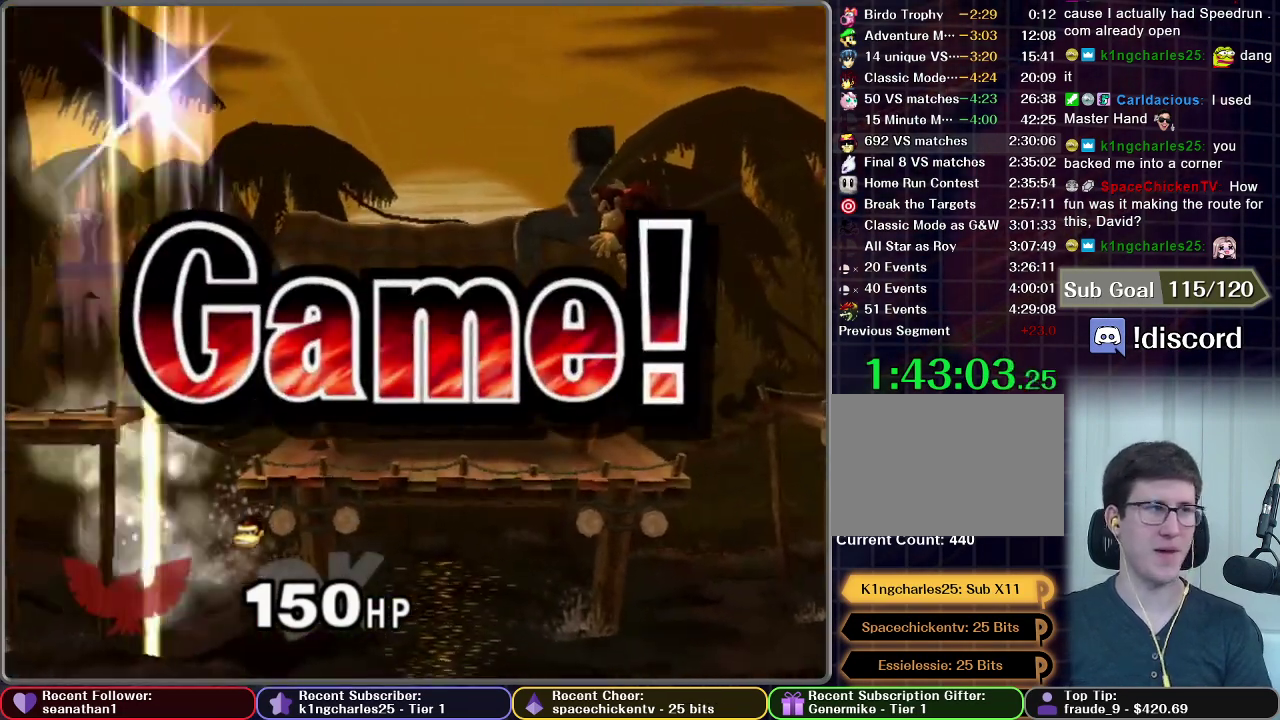
{"buttons": [], "left_stick": "center", "events": []}
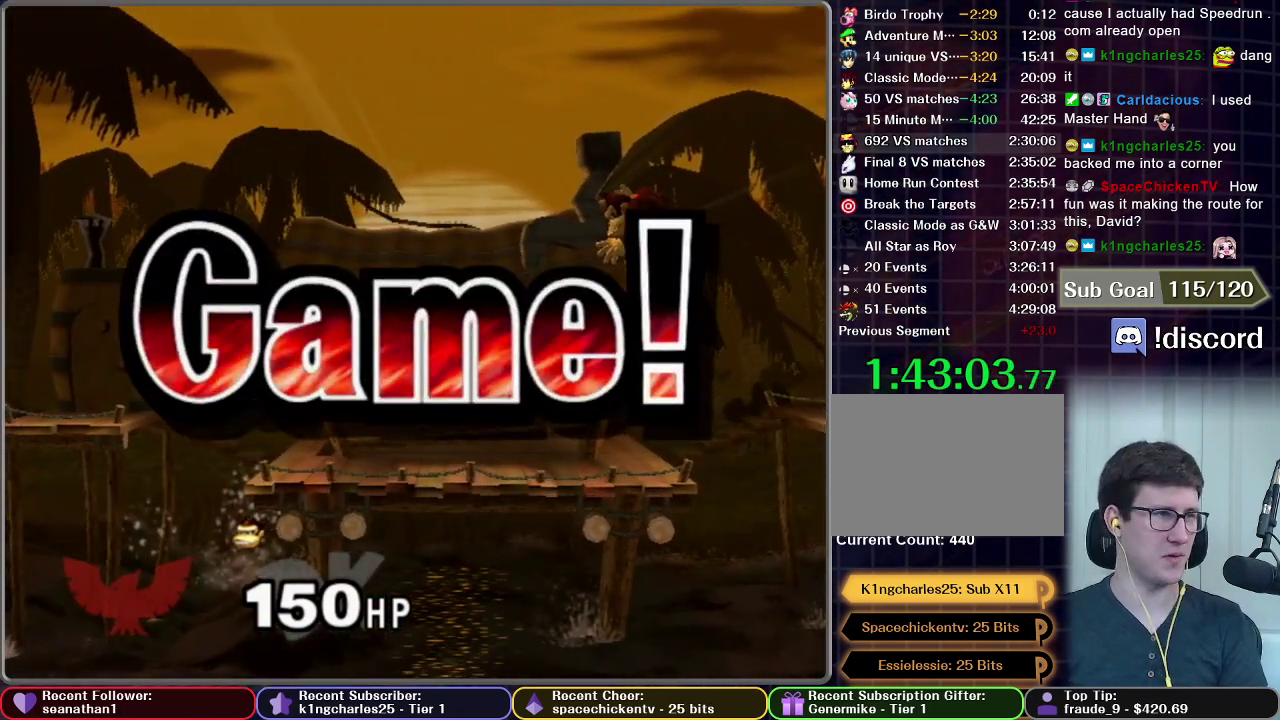
{"buttons": [], "left_stick": "center", "events": []}
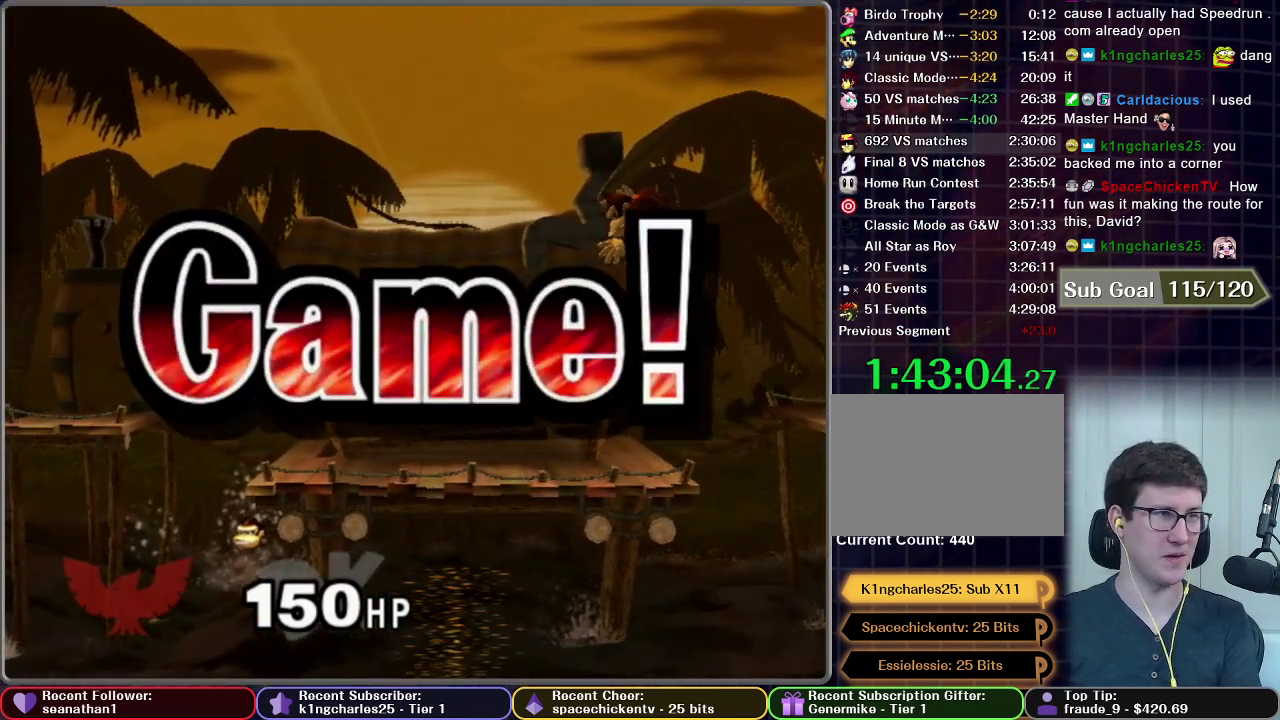
{"buttons": [], "left_stick": "center", "events": []}
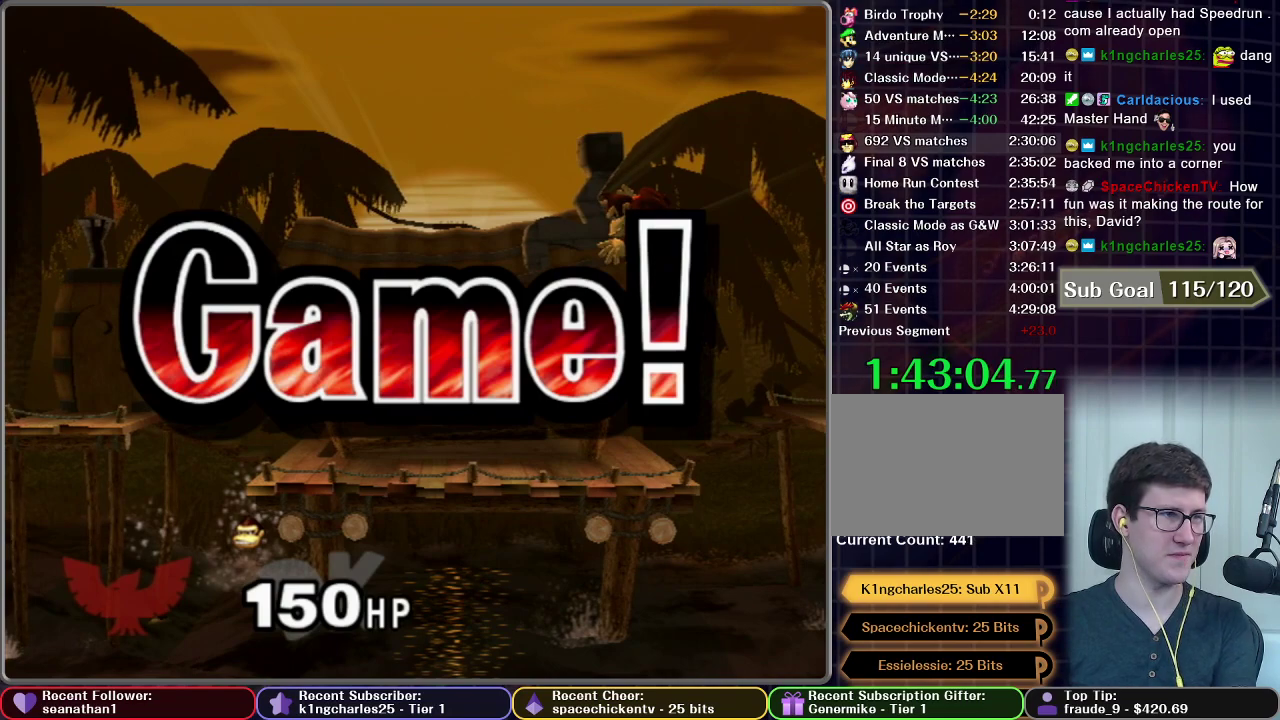
{"buttons": [], "left_stick": "center", "events": []}
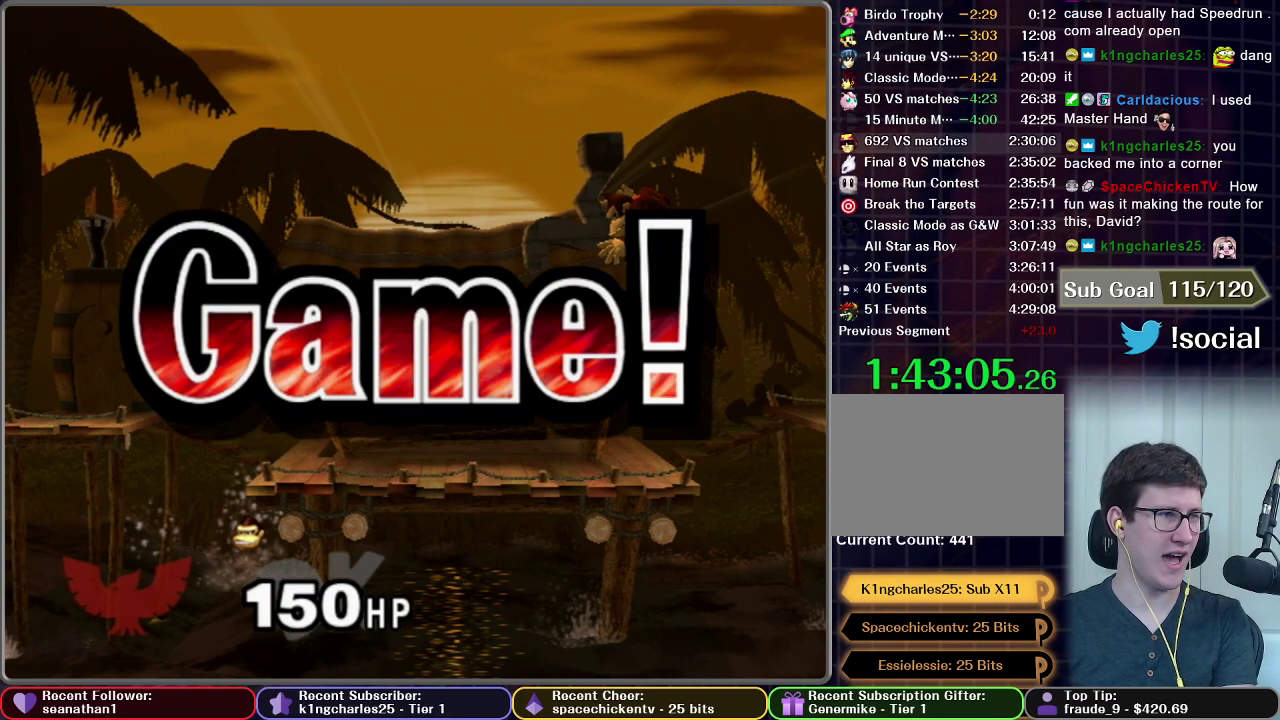
{"buttons": [], "left_stick": "center", "events": [[217, "START", "down"], [334, "START", "up"], [400, "START", "down"], [484, "START", "up"]]}
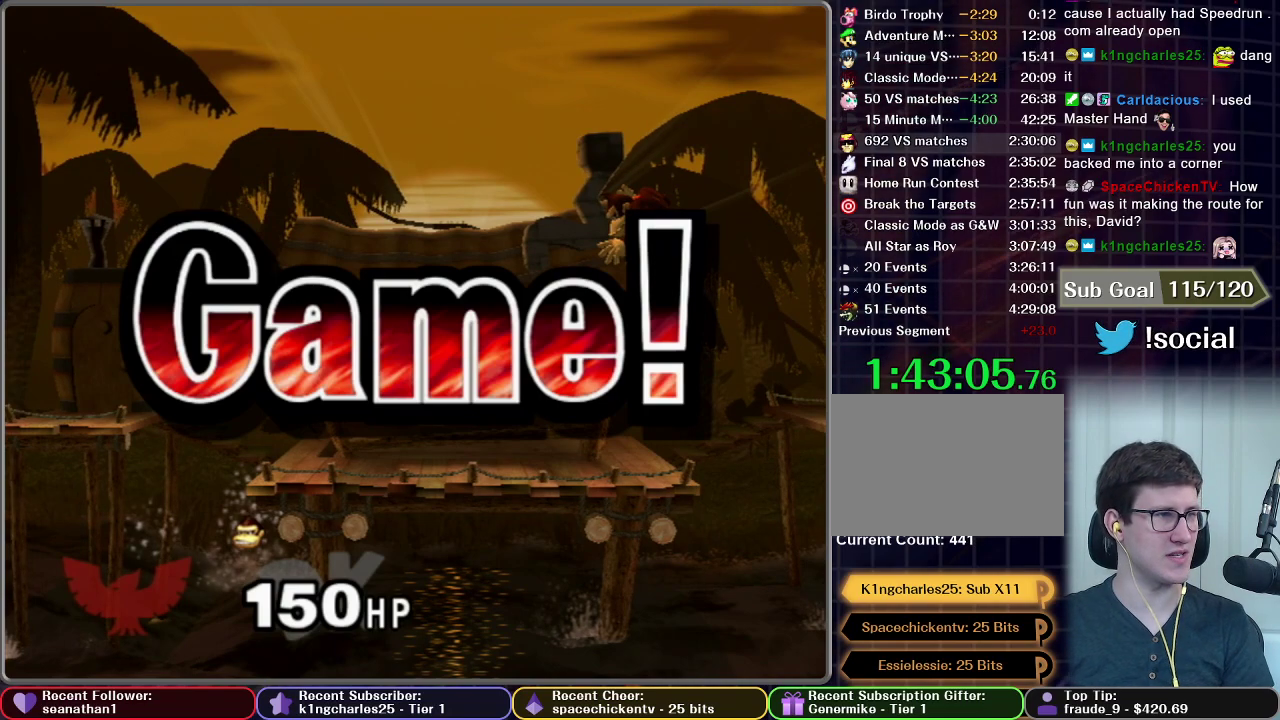
{"buttons": [], "left_stick": "center", "events": [[51, "START", "down"], [151, "START", "up"], [217, "START", "down"], [317, "START", "up"], [384, "START", "down"], [501, "START", "up"]]}
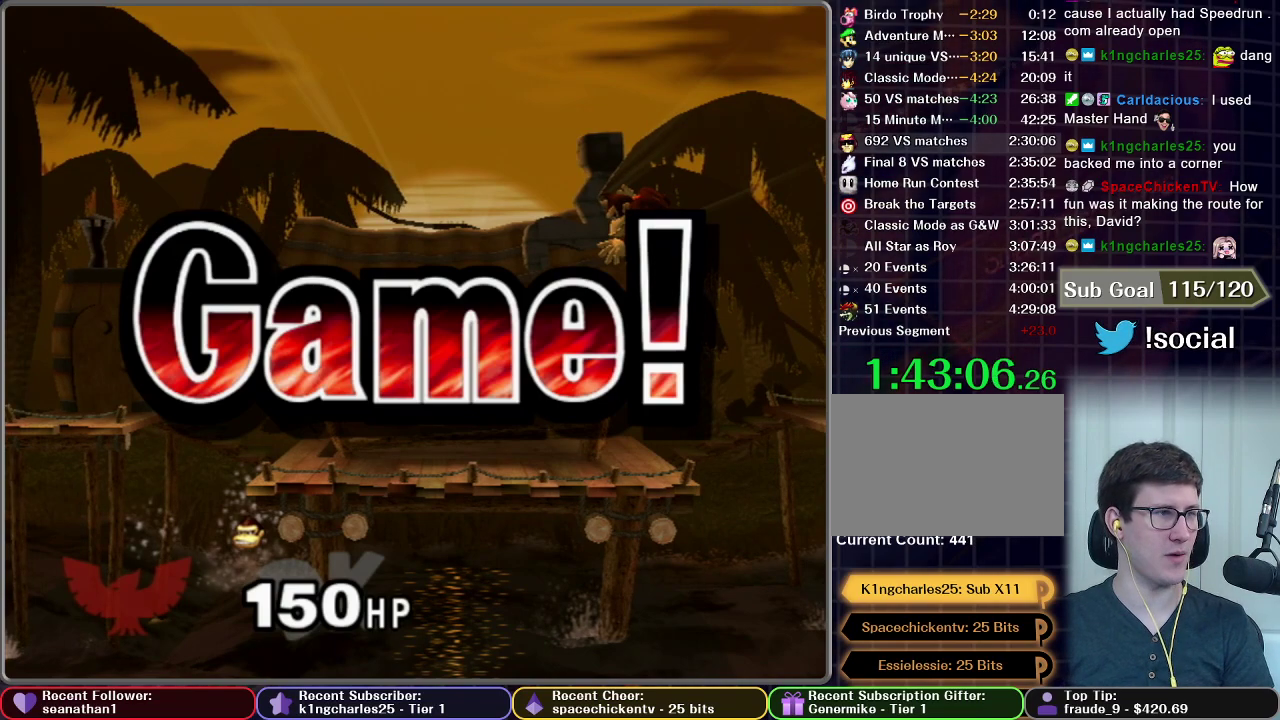
{"buttons": ["START"], "left_stick": "center", "events": [[67, "START", "down"], [133, "START", "up"], [200, "START", "down"], [267, "START", "up"], [334, "START", "down"], [384, "START", "up"], [467, "START", "down"]]}
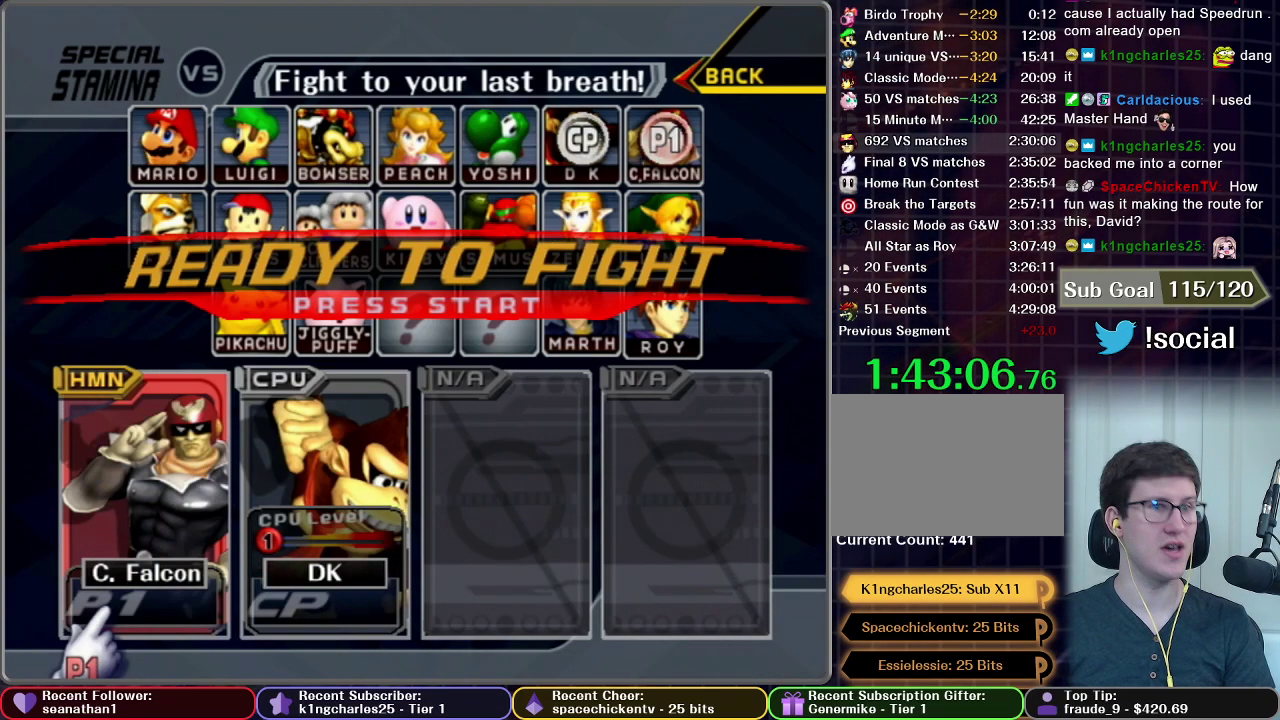
{"buttons": ["START"], "left_stick": "center", "events": [[51, "START", "up"], [117, "START", "down"], [201, "START", "up"], [284, "START", "down"], [368, "START", "up"], [468, "START", "down"]]}
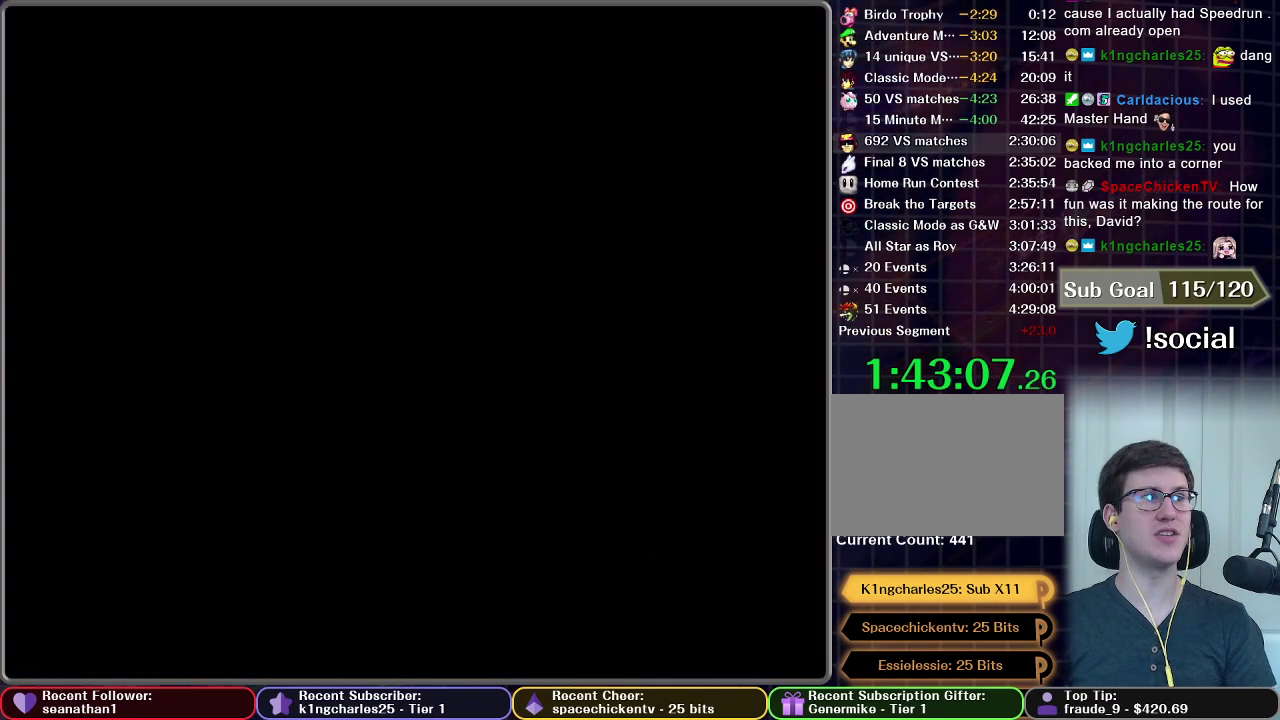
{"buttons": [], "left_stick": "center", "events": [[133, "START", "up"]]}
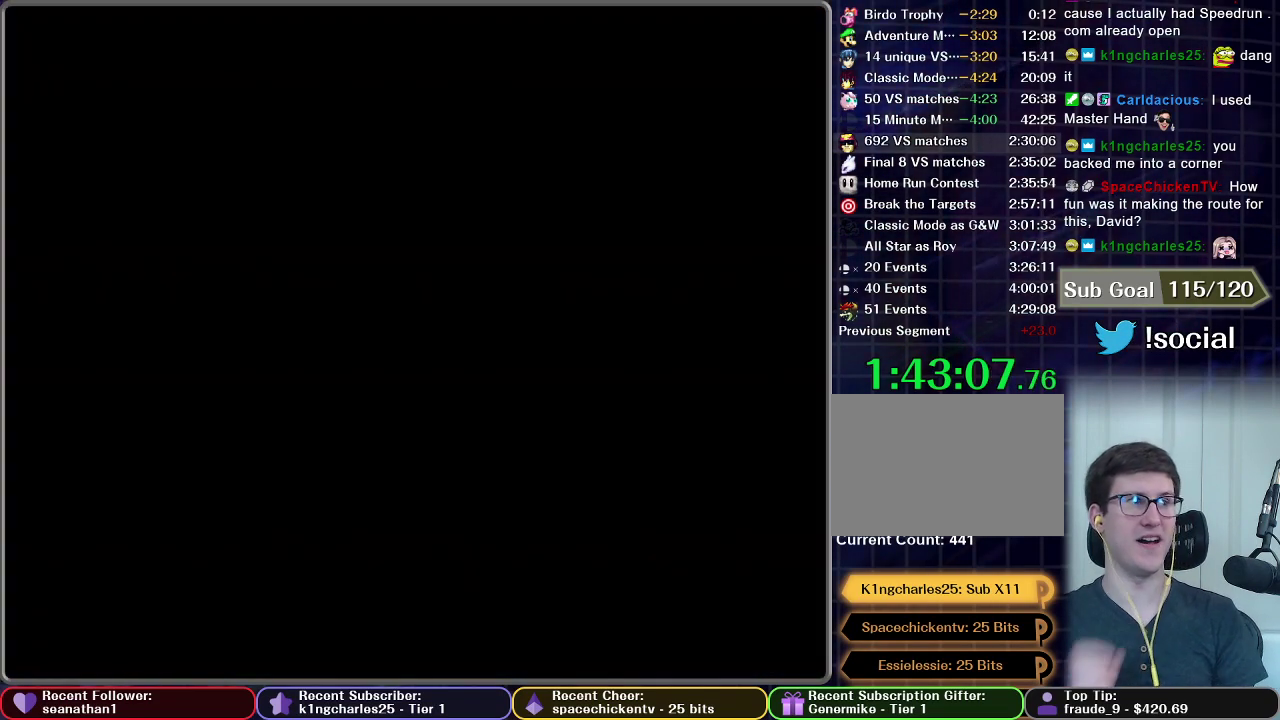
{"buttons": [], "left_stick": "center", "events": []}
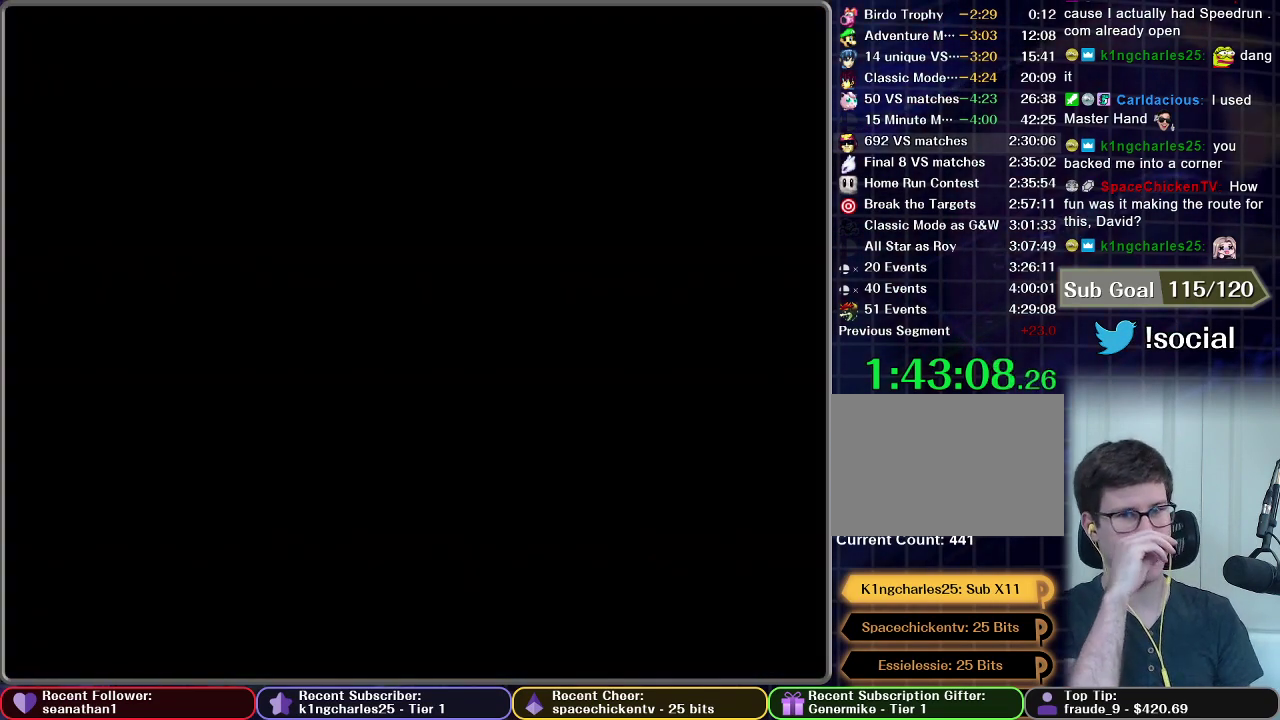
{"buttons": [], "left_stick": "center", "events": []}
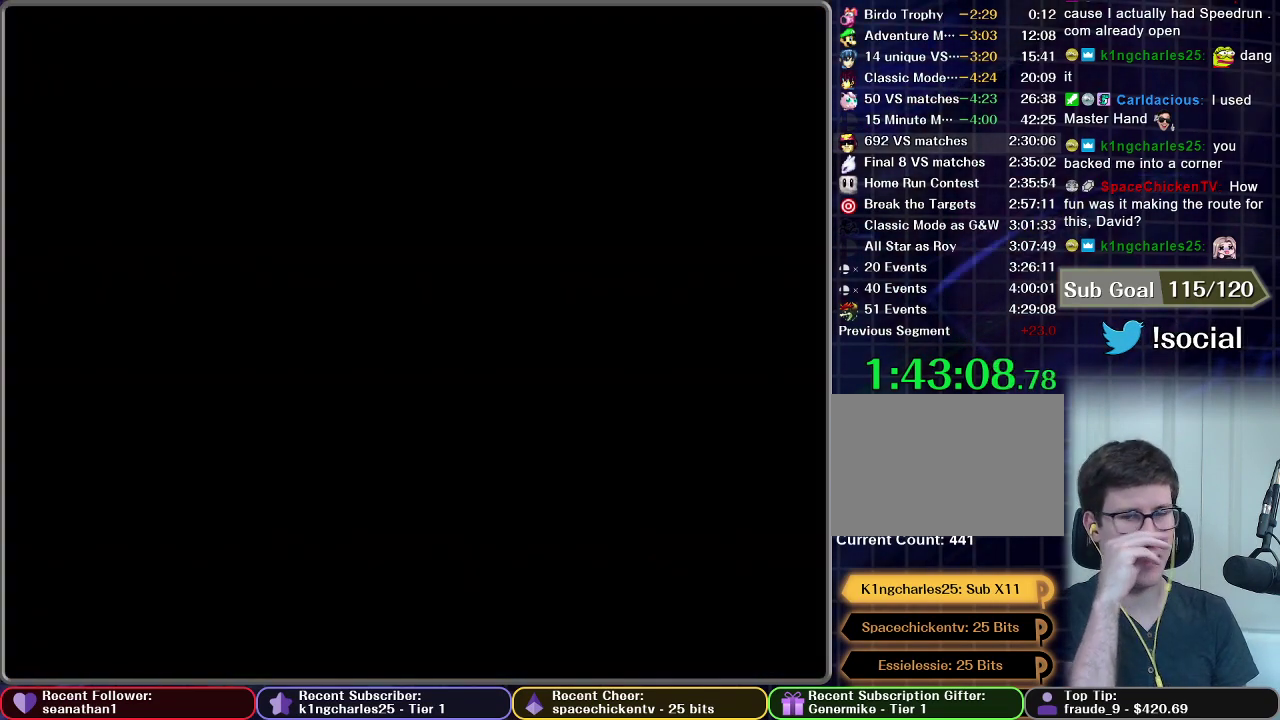
{"buttons": [], "left_stick": "center", "events": []}
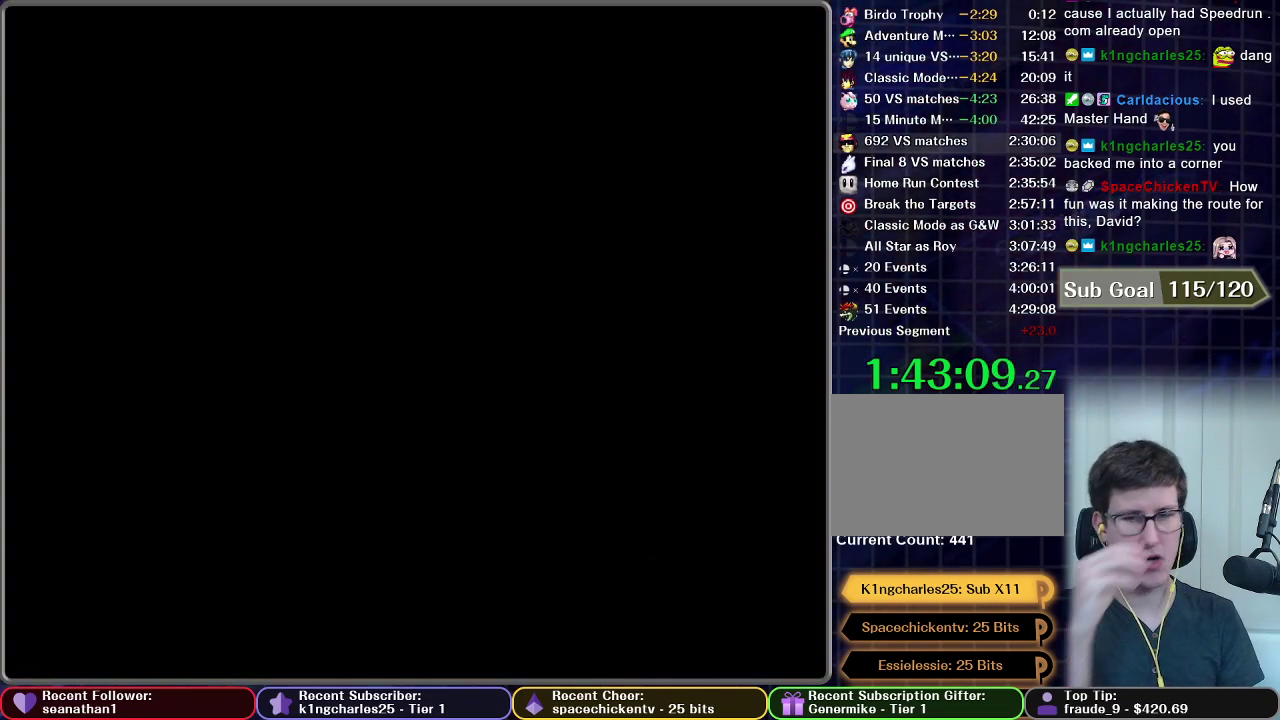
{"buttons": [], "left_stick": "center", "events": []}
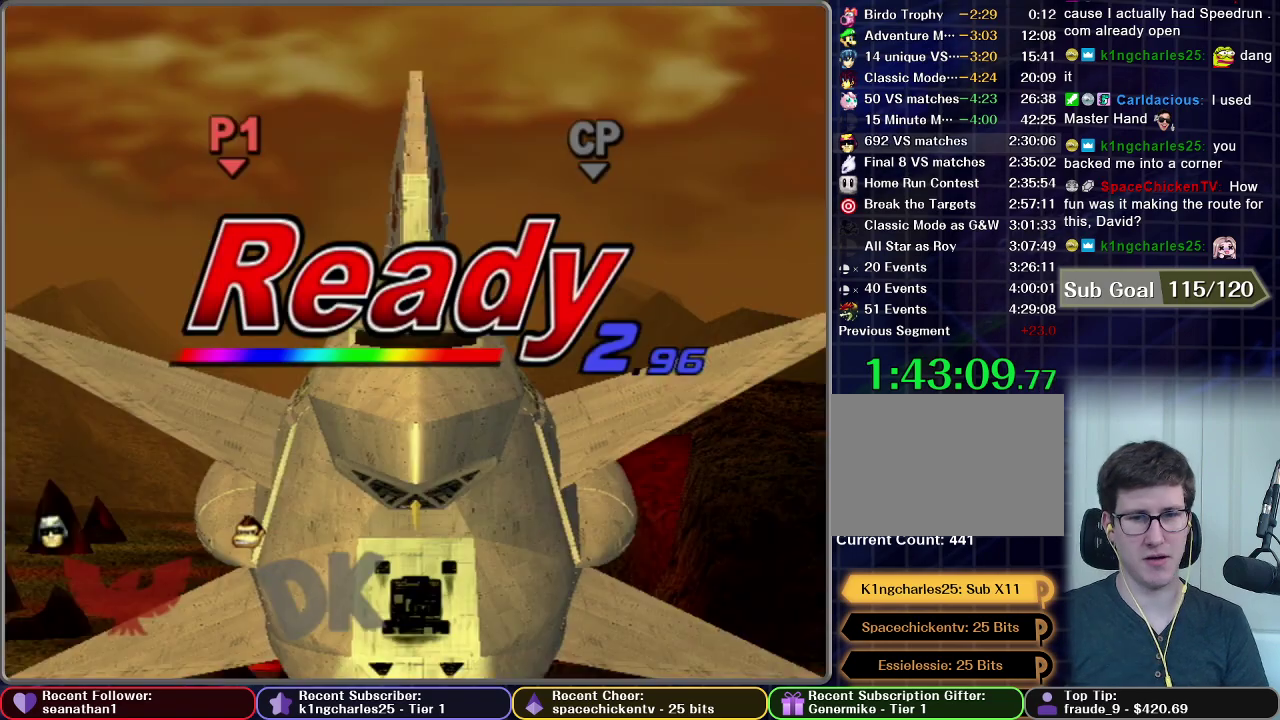
{"buttons": [], "left_stick": "center", "events": []}
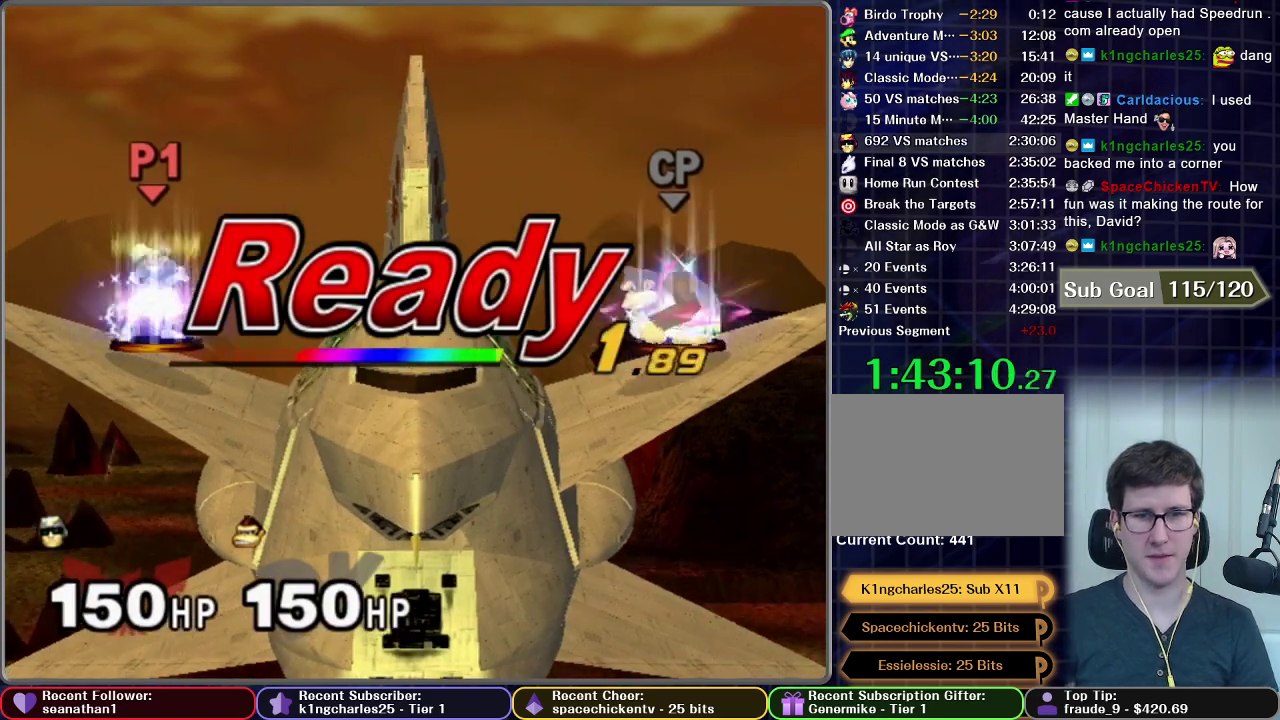
{"buttons": [], "left_stick": "center", "events": []}
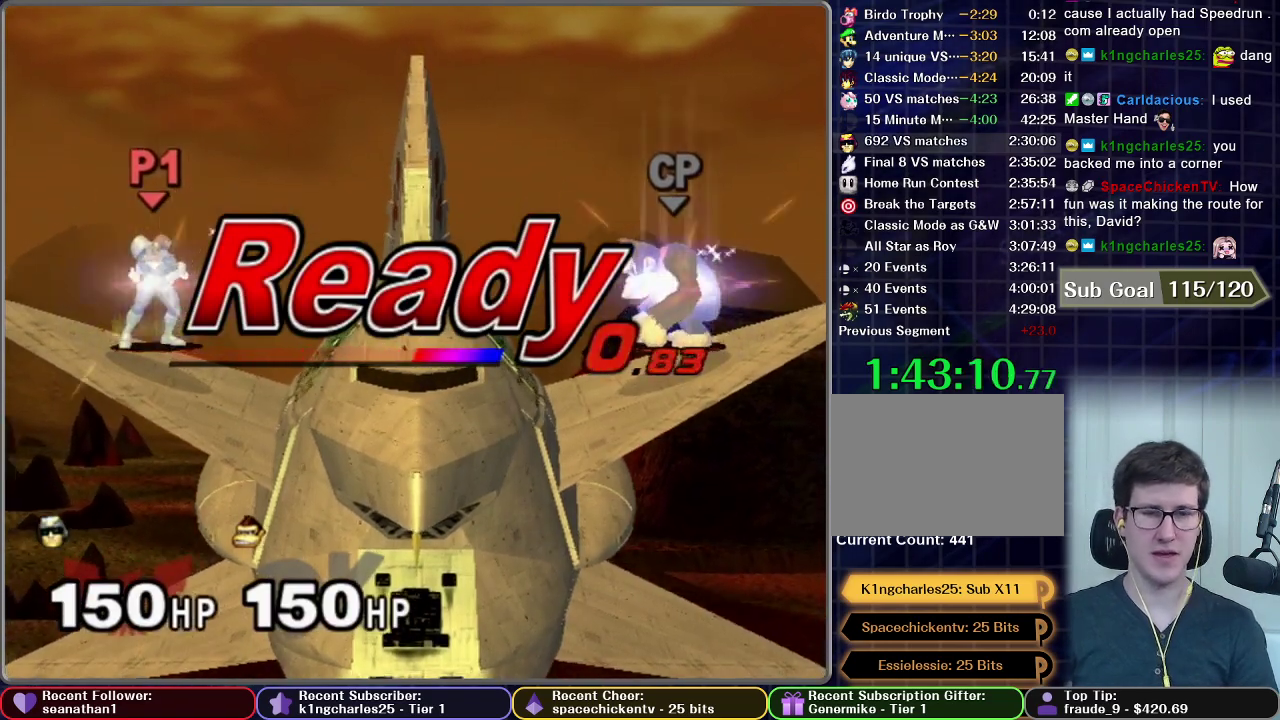
{"buttons": [], "left_stick": "center", "events": []}
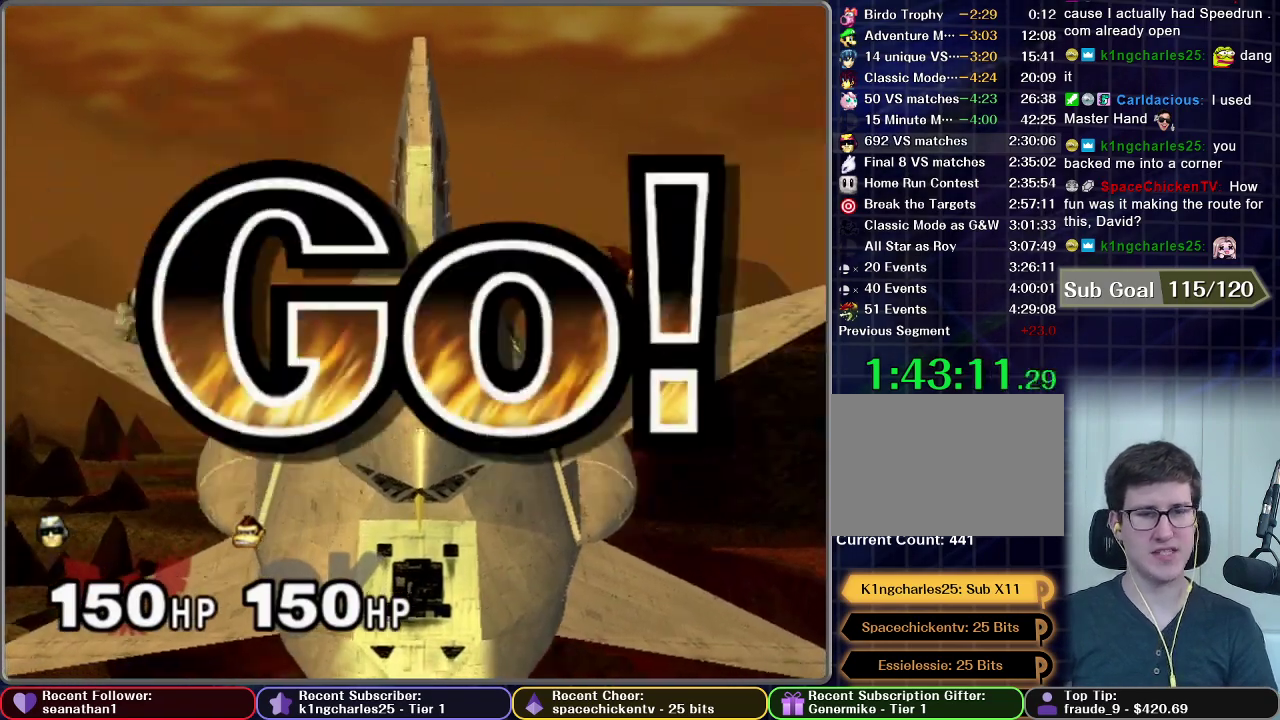
{"buttons": [], "left_stick": "down", "events": [[234, "left_stick", "down"]]}
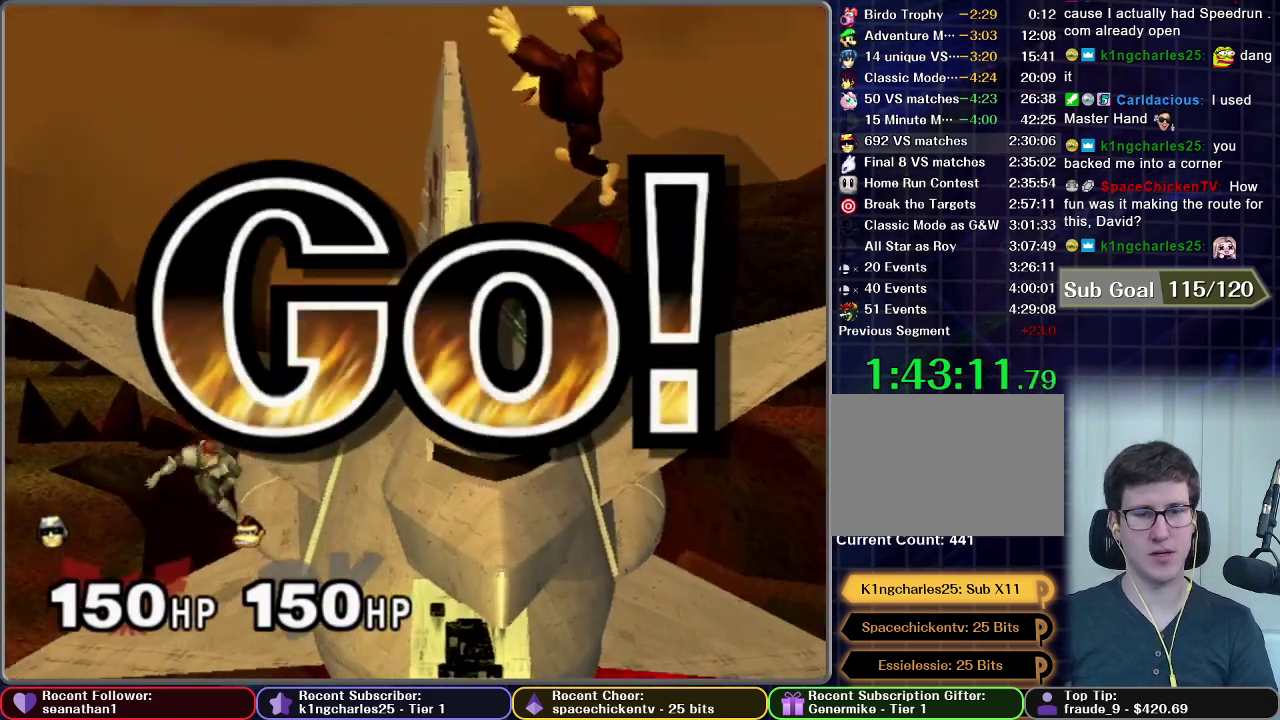
{"buttons": [], "left_stick": "left", "events": [[101, "left_stick", "center"], [351, "left_stick", "left"]]}
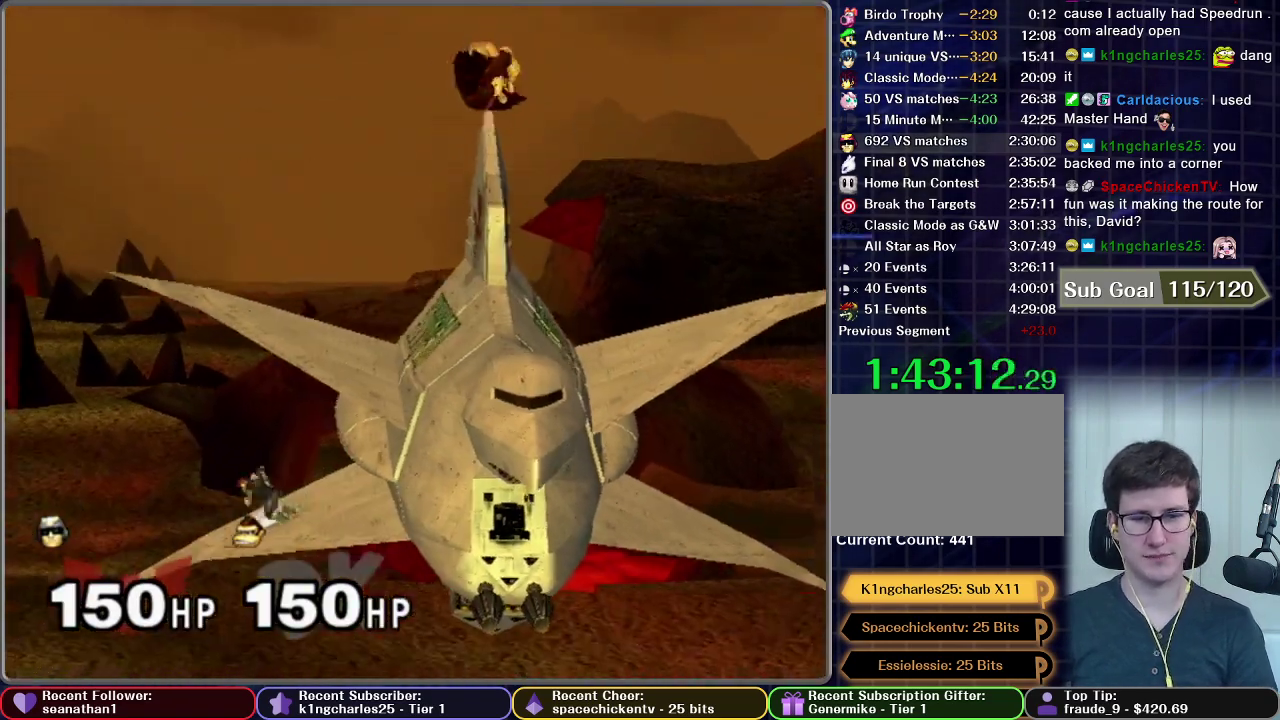
{"buttons": [], "left_stick": "down", "events": [[450, "left_stick", "down-left"], [500, "left_stick", "down"]]}
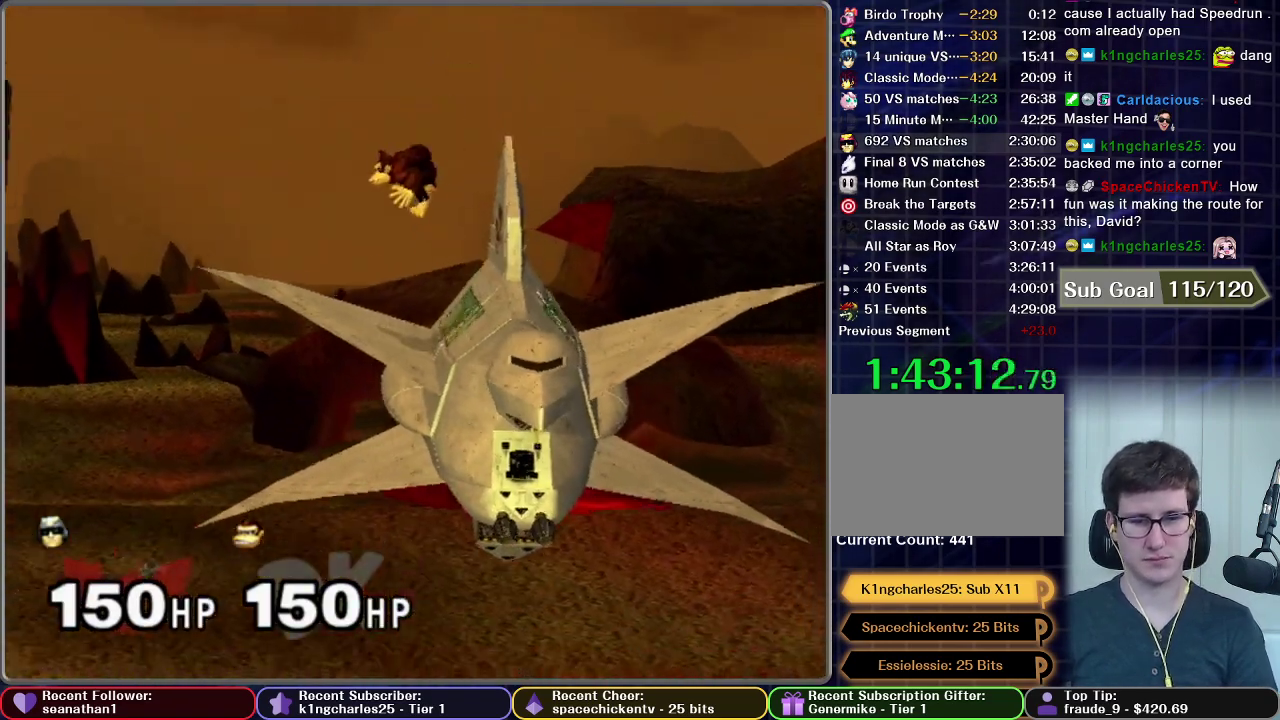
{"buttons": ["A"], "left_stick": "center", "events": [[117, "A", "down"], [351, "left_stick", "center"]]}
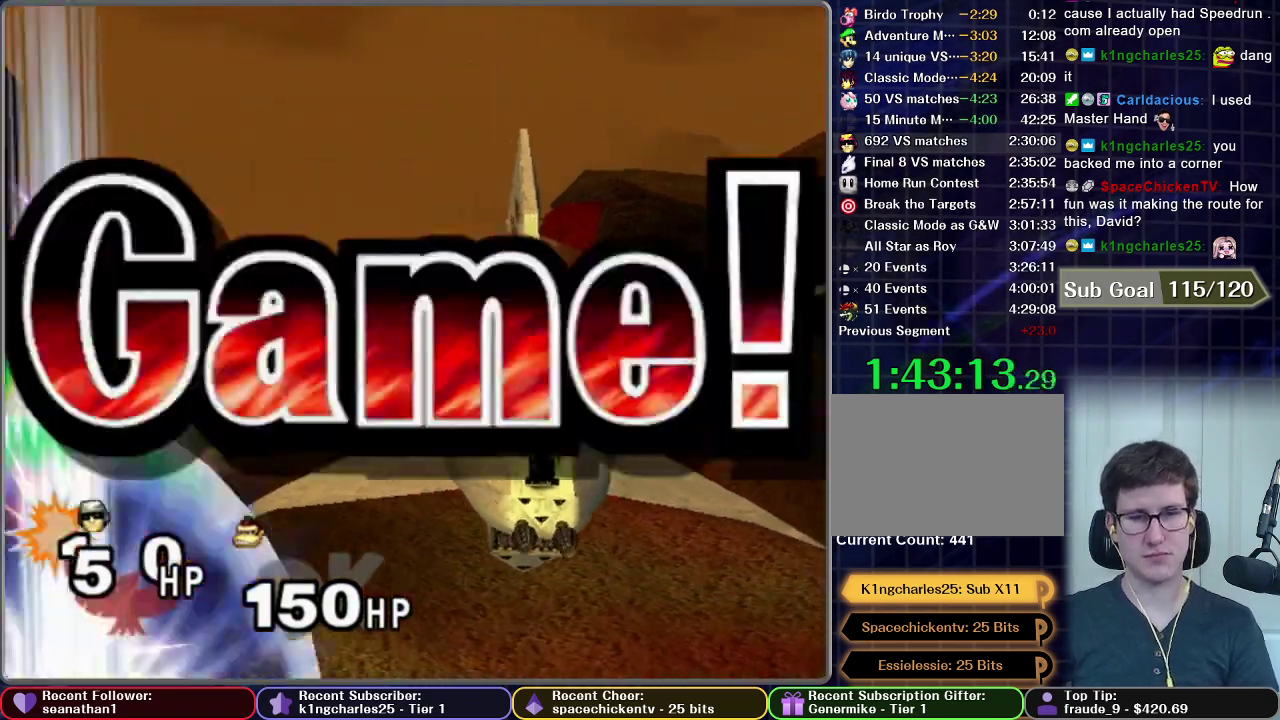
{"buttons": [], "left_stick": "center", "events": [[350, "A", "up"]]}